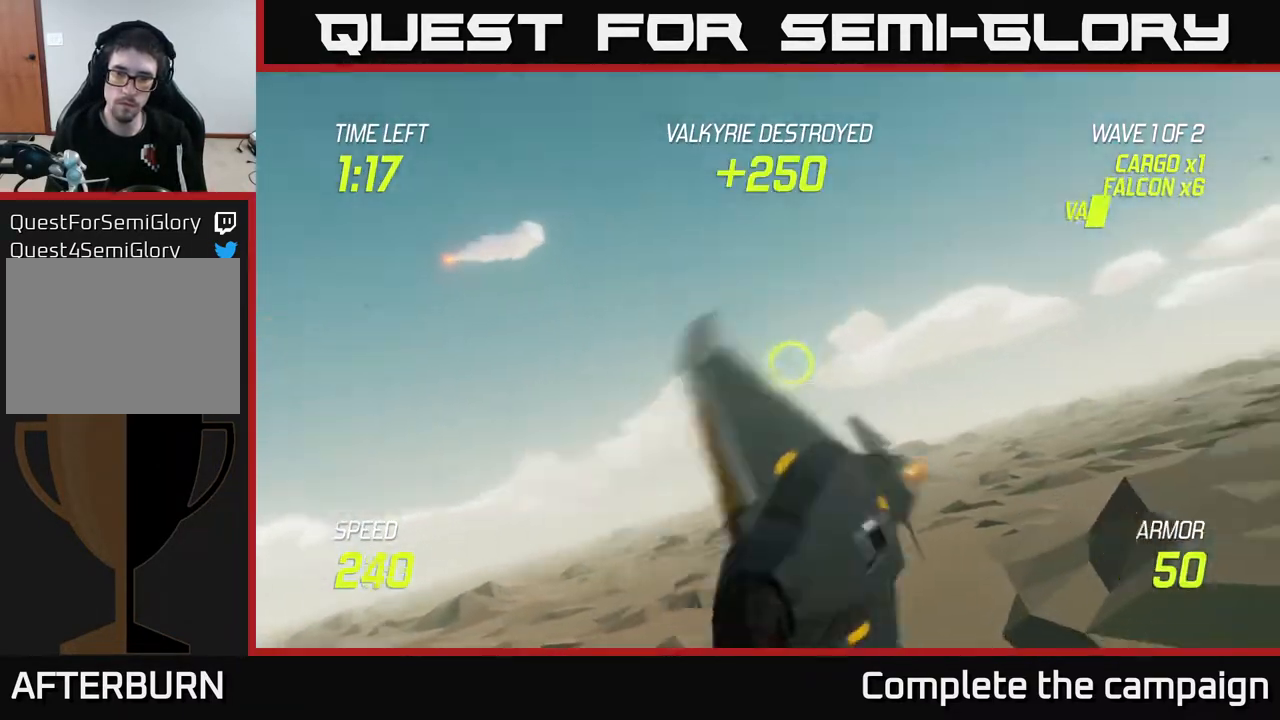
Gameplay with a controller (Xbox layout); each line is a JSON object with the inputs held at the frame after it. "events" lists button and stick changes between this image and that frame as [ms after this image, input, new state], when the widget could be followed in between.
{"buttons": [], "left_stick": "up-right", "right_stick": "center", "events": [[483, "left_stick", "up-right"]]}
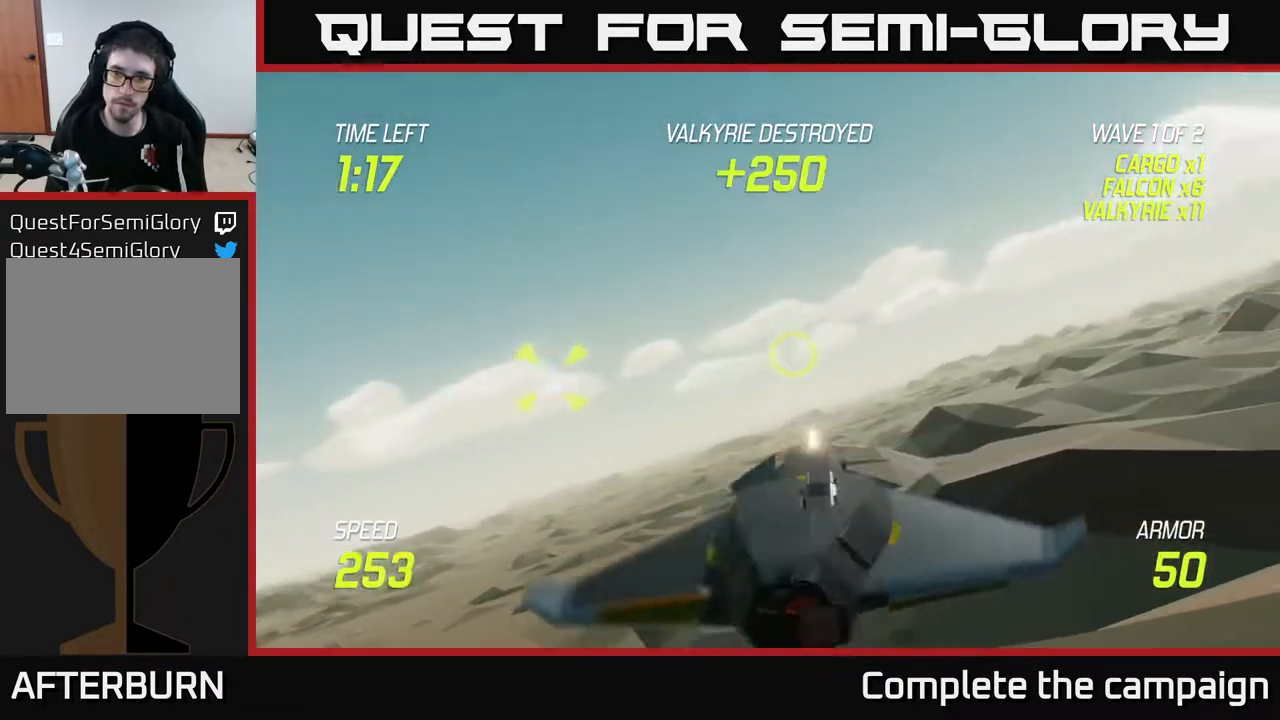
{"buttons": [], "left_stick": "left", "right_stick": "center", "events": [[117, "left_stick", "up-left"], [167, "left_stick", "left"]]}
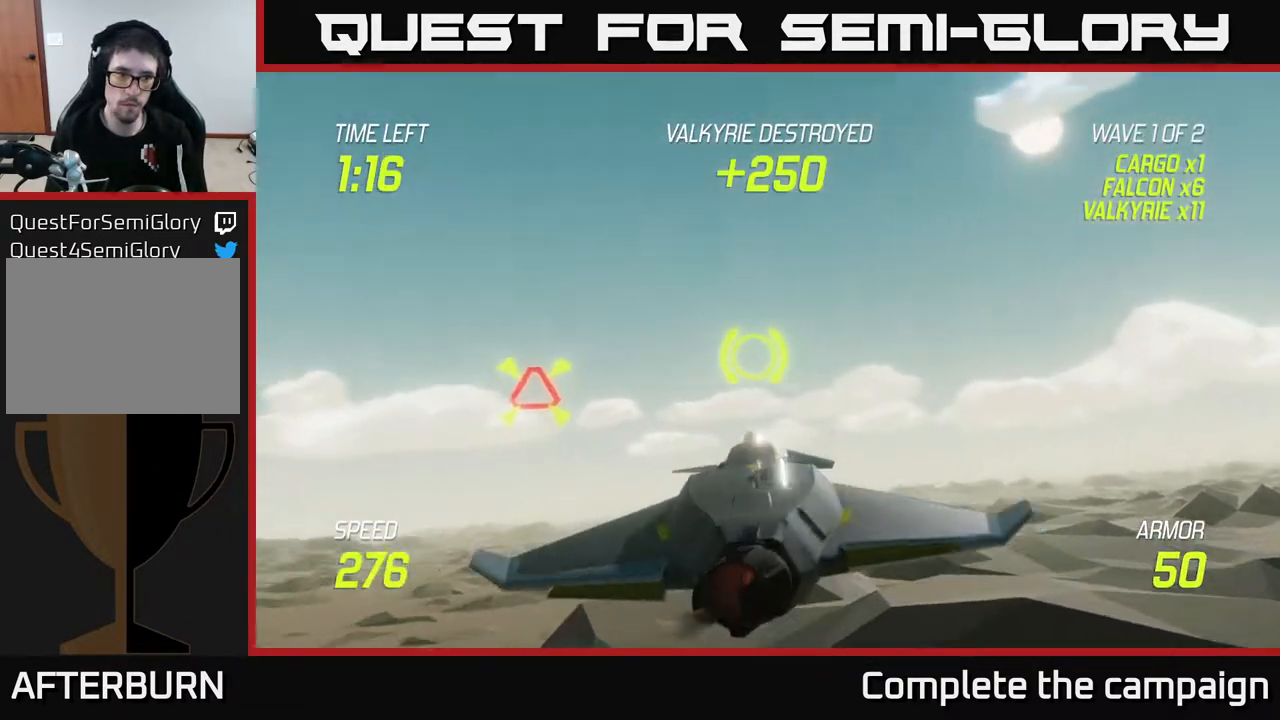
{"buttons": ["L2"], "left_stick": "right", "right_stick": "center", "events": [[200, "left_stick", "up"], [217, "R2", "down"], [250, "left_stick", "right"], [300, "R2", "up"], [417, "L2", "down"]]}
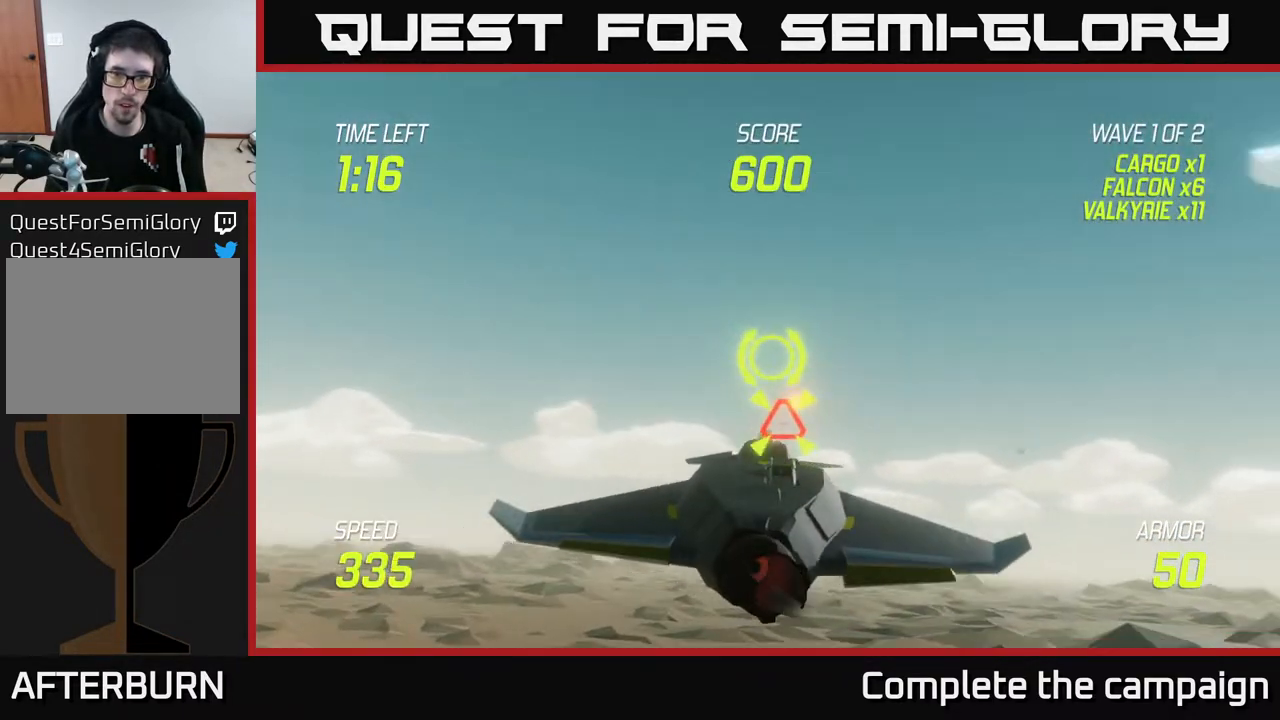
{"buttons": [], "left_stick": "up-right", "right_stick": "center", "events": [[67, "L2", "up"], [250, "left_stick", "up-right"]]}
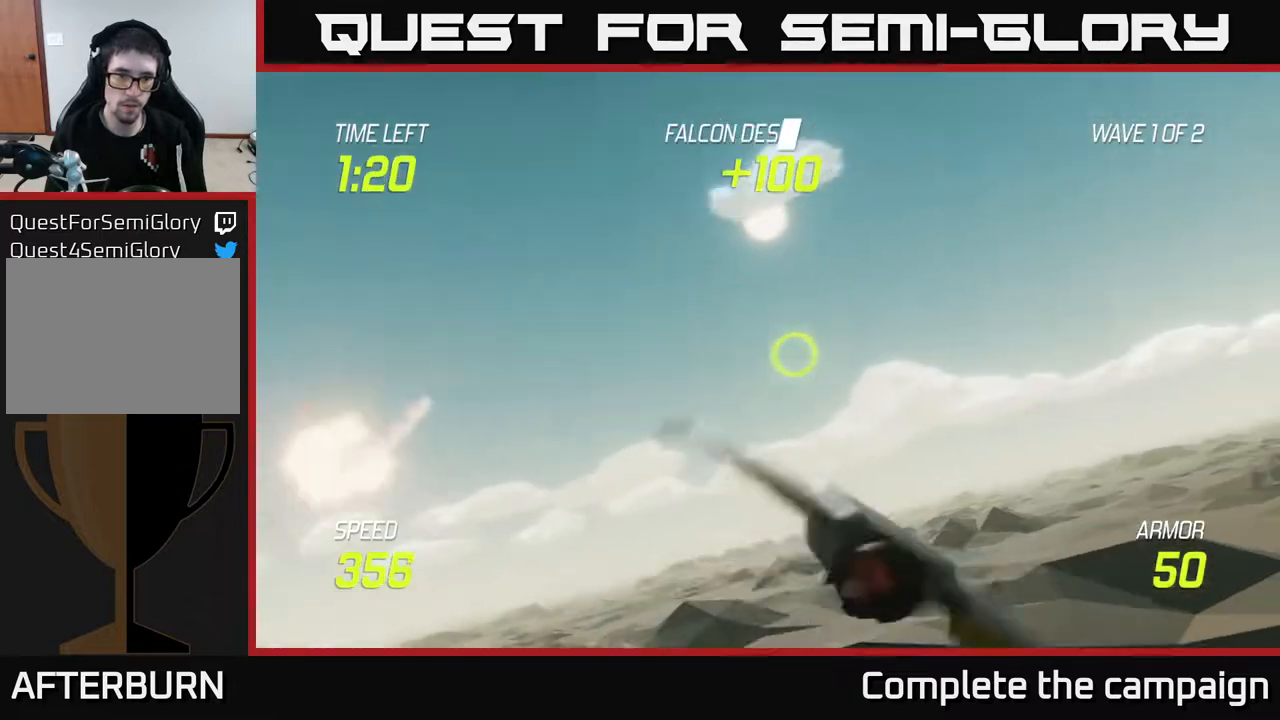
{"buttons": [], "left_stick": "up-right", "right_stick": "center", "events": []}
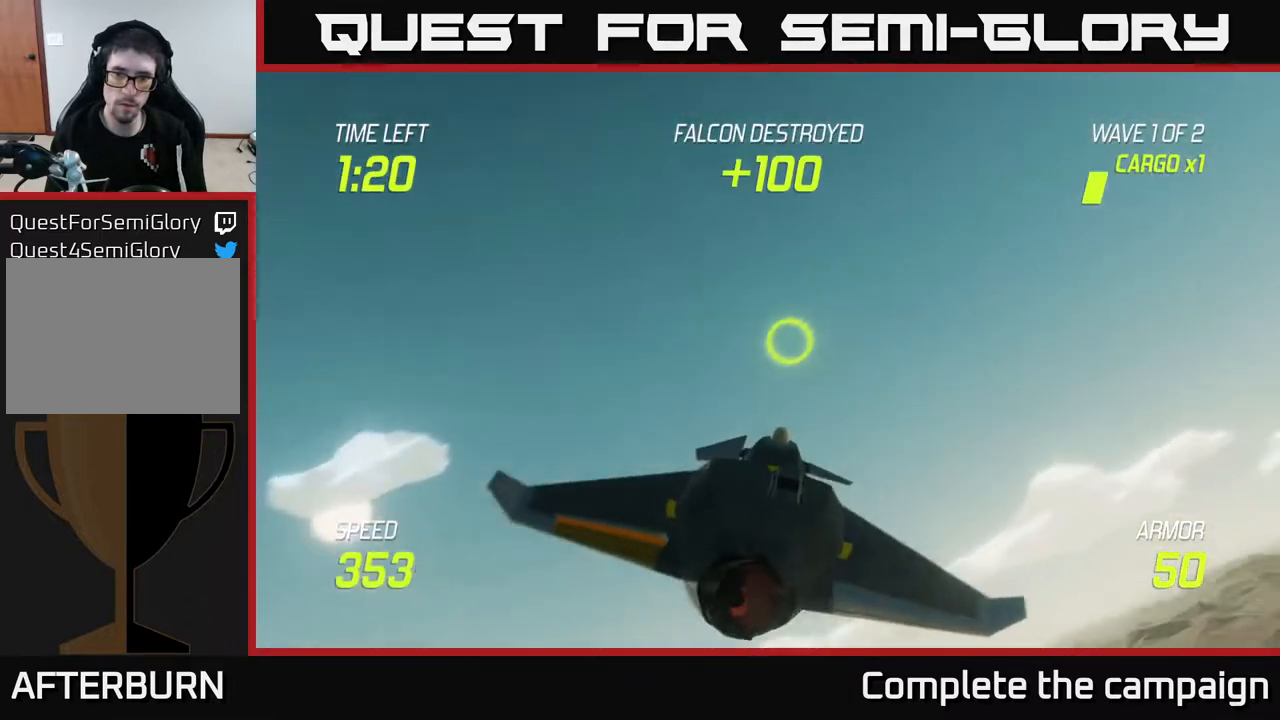
{"buttons": [], "left_stick": "down-right", "right_stick": "center", "events": [[383, "left_stick", "down-right"]]}
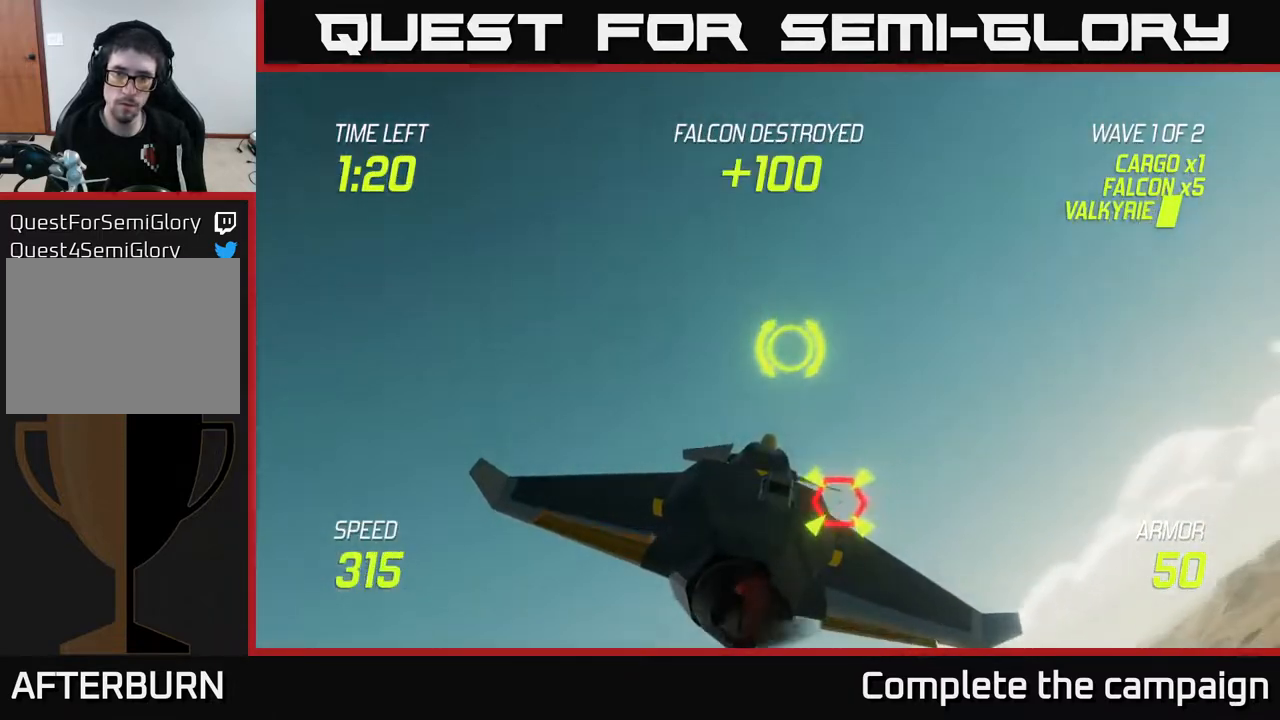
{"buttons": ["R2"], "left_stick": "up-right", "right_stick": "center", "events": [[133, "L2", "down"], [233, "left_stick", "left"], [417, "L2", "up"], [433, "R2", "down"], [500, "left_stick", "up-right"]]}
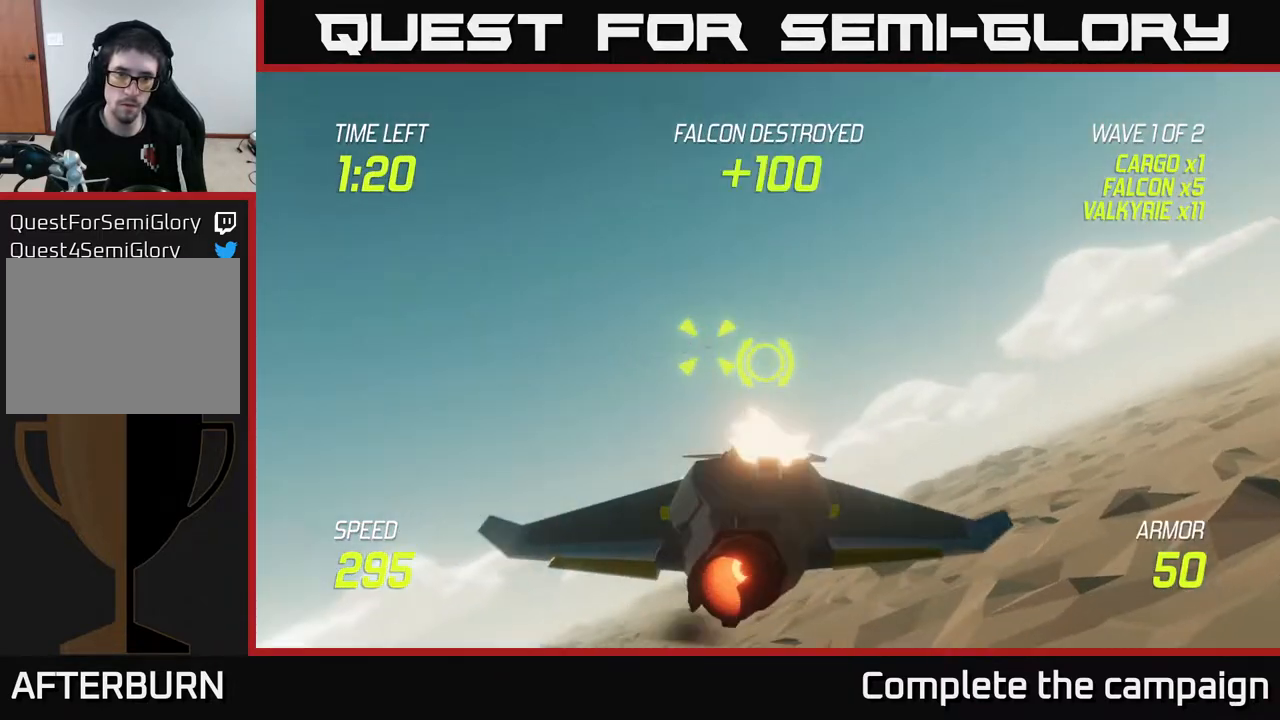
{"buttons": ["R2"], "left_stick": "down", "right_stick": "center", "events": [[67, "R2", "up"], [167, "R2", "down"], [300, "left_stick", "center"], [317, "R2", "up"], [417, "R2", "down"], [483, "left_stick", "down"]]}
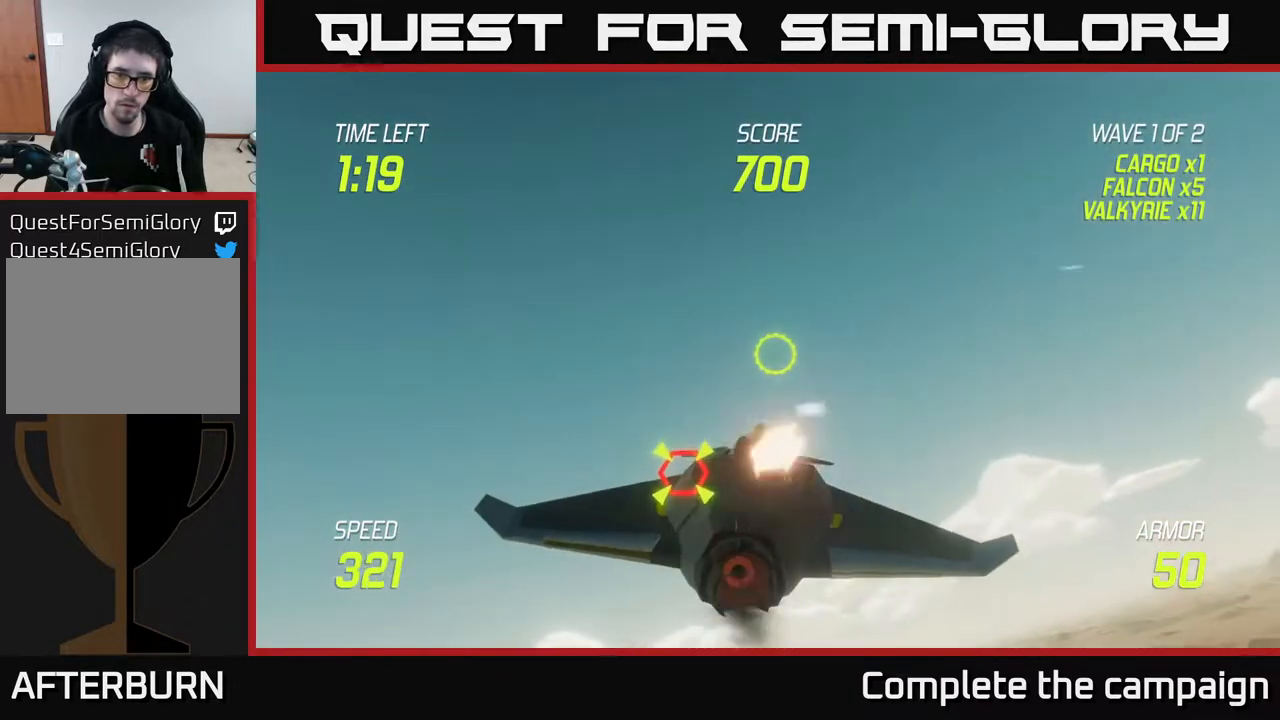
{"buttons": [], "left_stick": "right", "right_stick": "center", "events": [[83, "R2", "up"], [183, "left_stick", "right"]]}
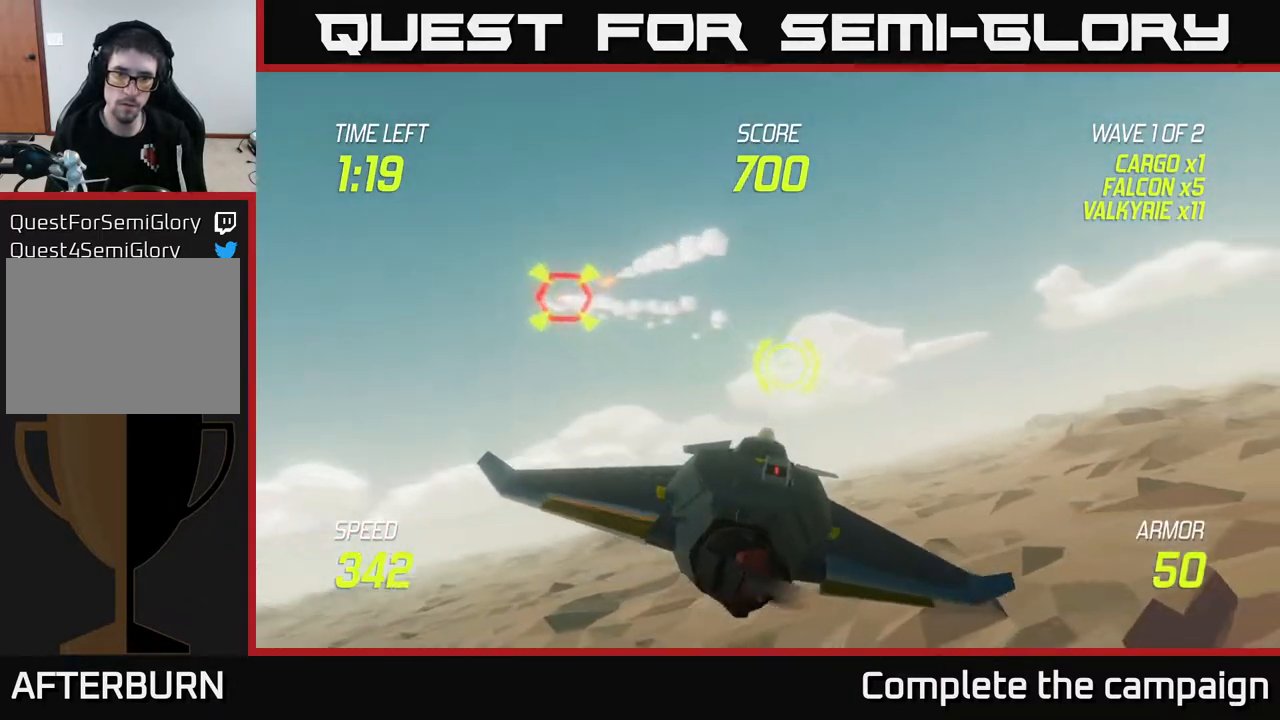
{"buttons": [], "left_stick": "left", "right_stick": "center", "events": [[483, "left_stick", "left"]]}
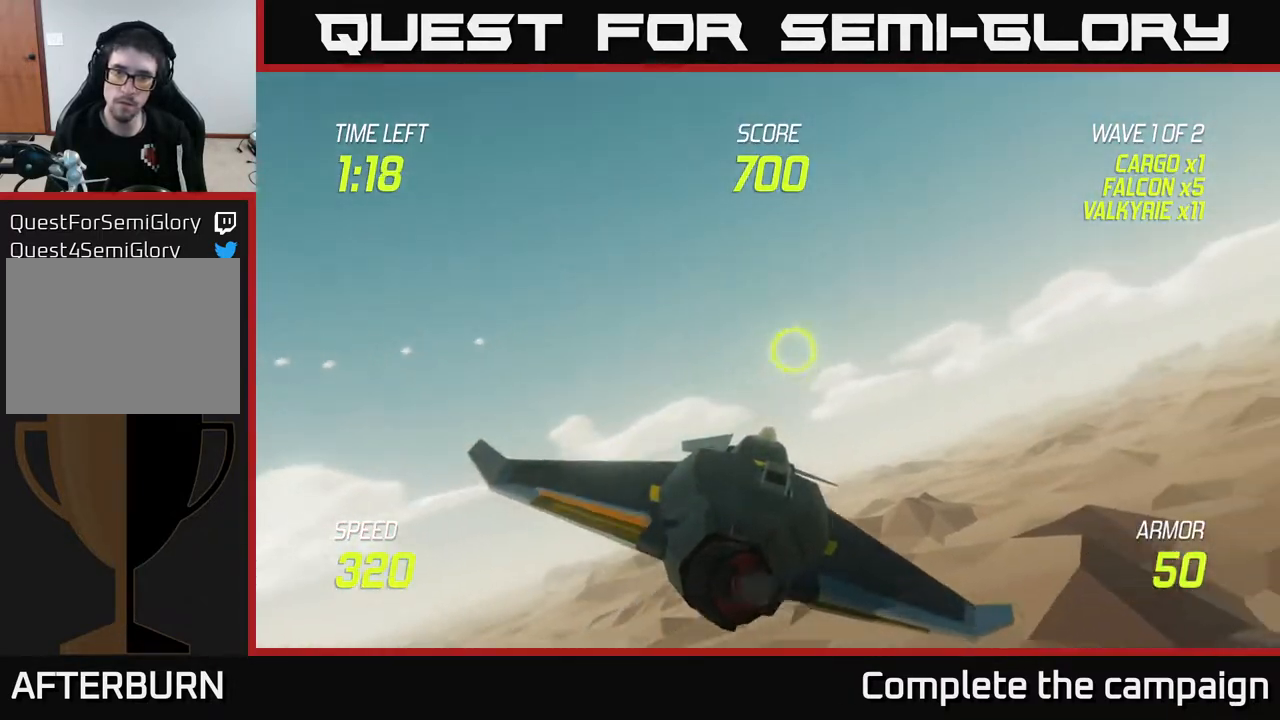
{"buttons": ["L2"], "left_stick": "up-left", "right_stick": "center", "events": [[350, "left_stick", "up-left"], [400, "L2", "down"]]}
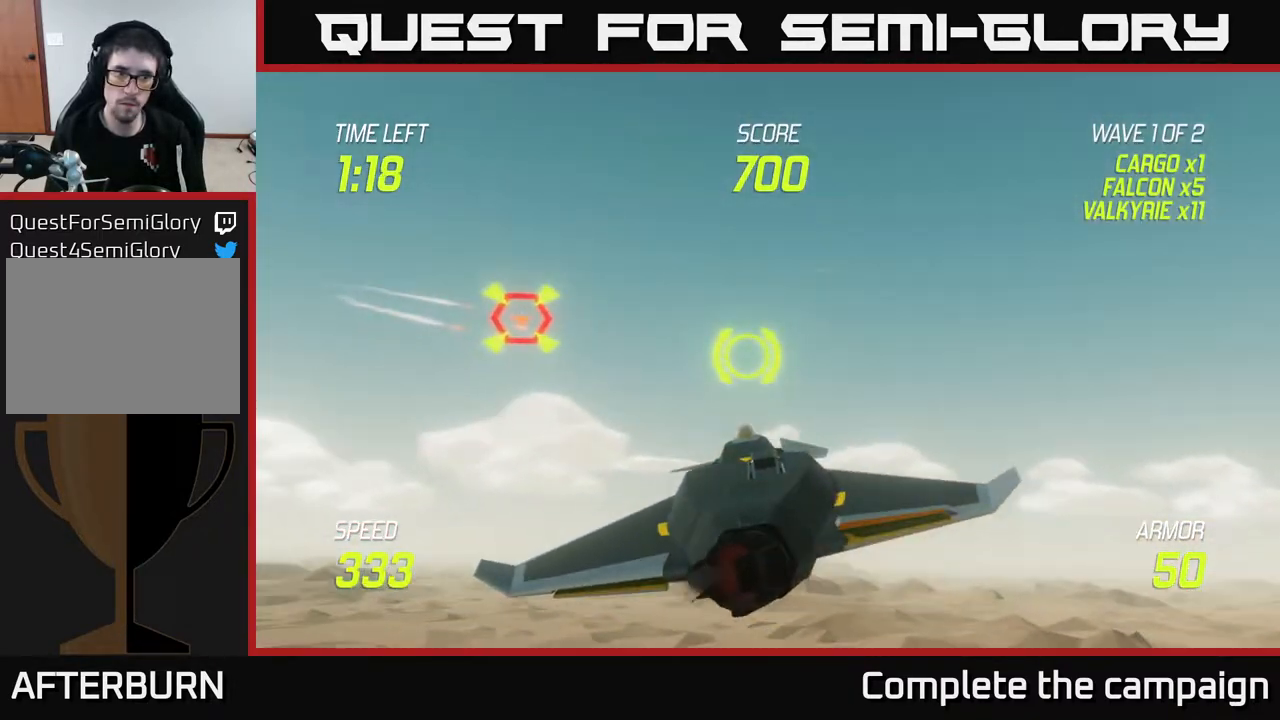
{"buttons": [], "left_stick": "right", "right_stick": "center", "events": [[17, "left_stick", "left"], [50, "L2", "up"], [100, "R2", "down"], [150, "left_stick", "down-right"], [200, "R2", "up"], [200, "left_stick", "right"], [383, "R2", "down"], [500, "R2", "up"]]}
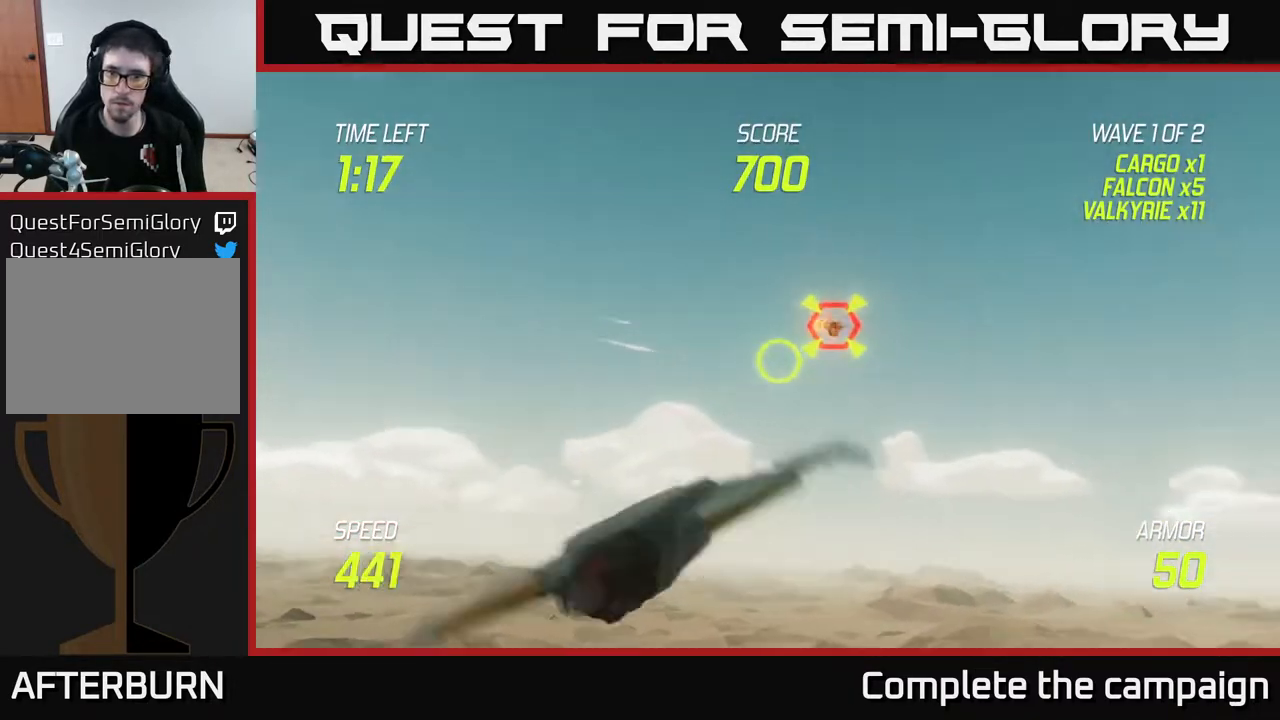
{"buttons": ["L2"], "left_stick": "right", "right_stick": "center", "events": [[383, "L2", "down"]]}
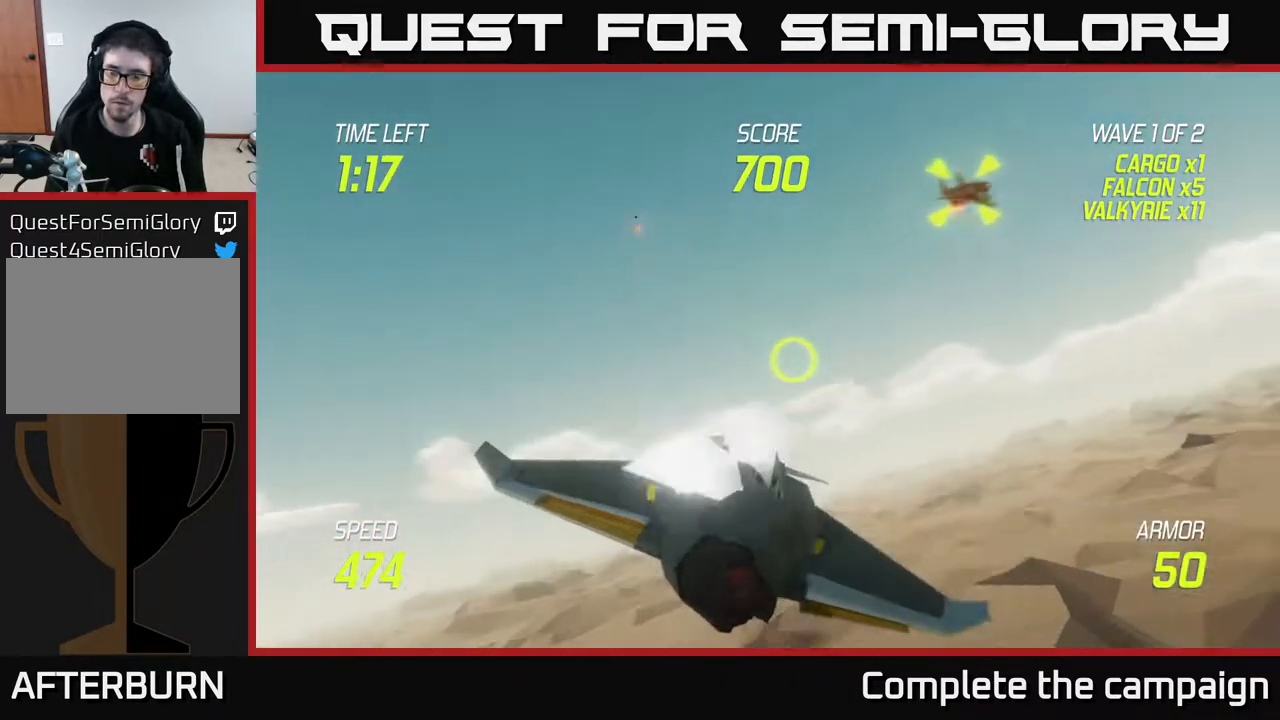
{"buttons": ["L2"], "left_stick": "right", "right_stick": "center", "events": [[17, "L2", "up"], [167, "L2", "down"]]}
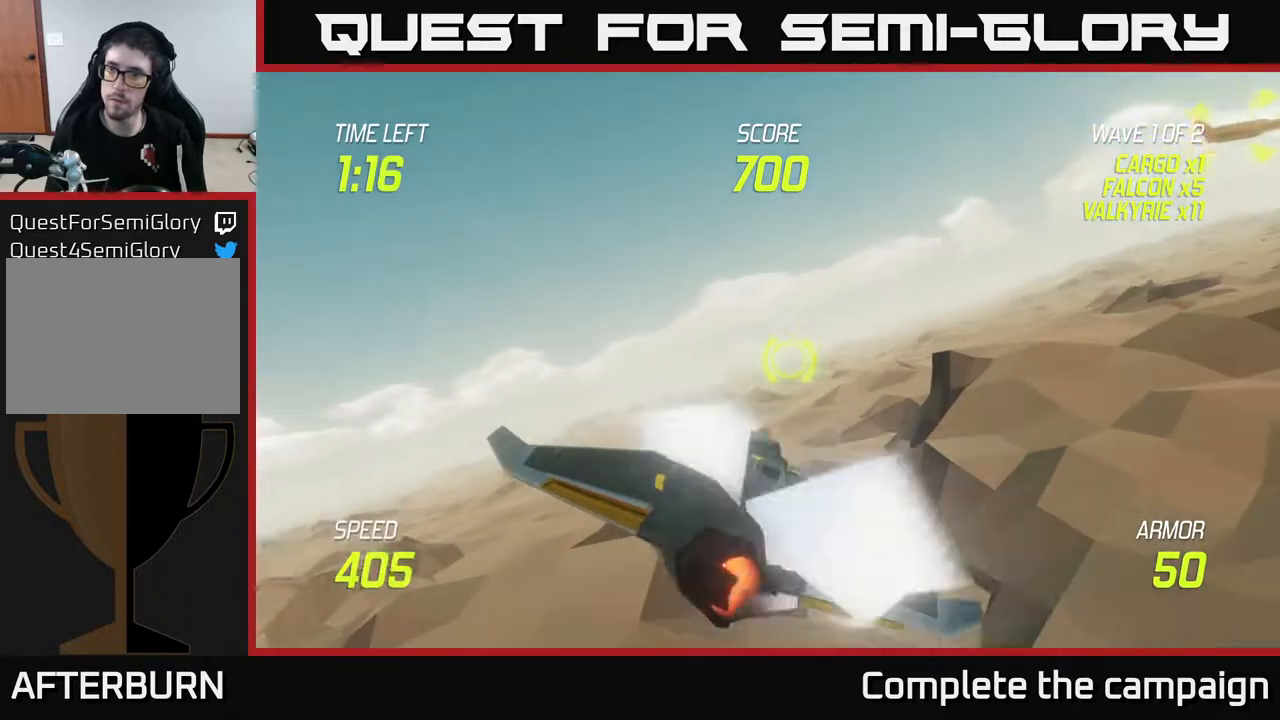
{"buttons": ["L2"], "left_stick": "right", "right_stick": "center", "events": []}
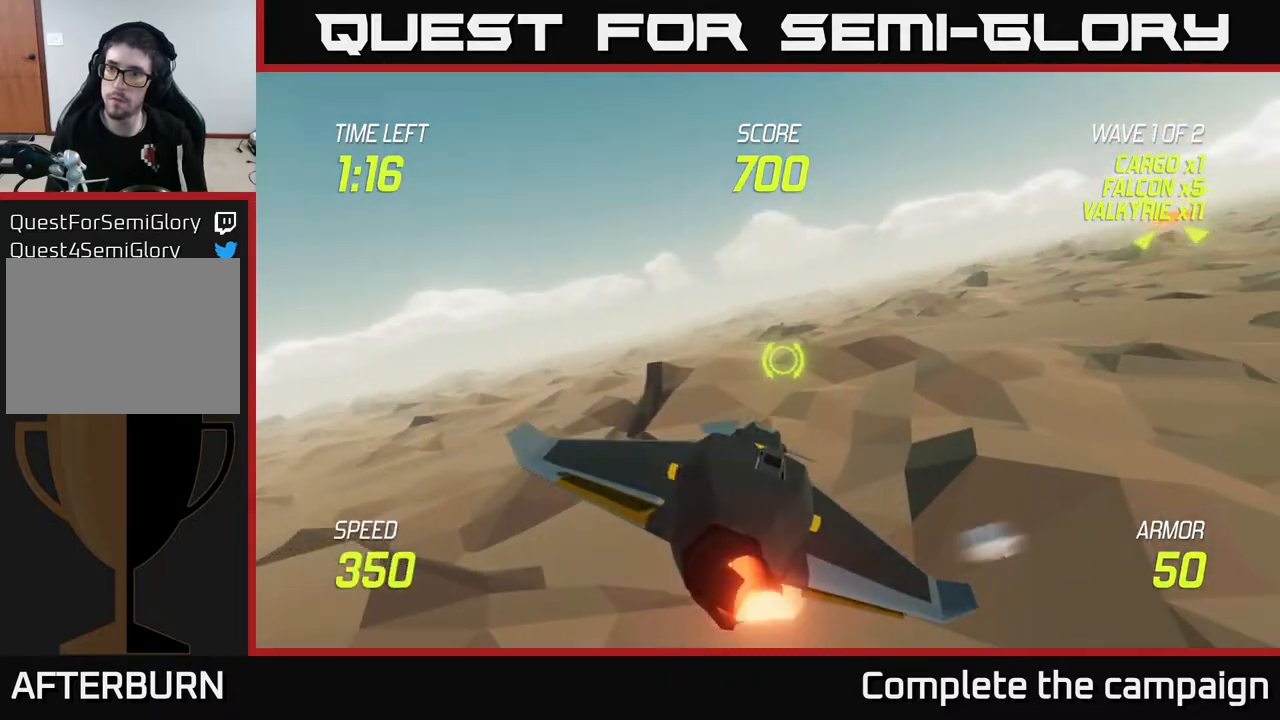
{"buttons": ["L2"], "left_stick": "right", "right_stick": "center", "events": []}
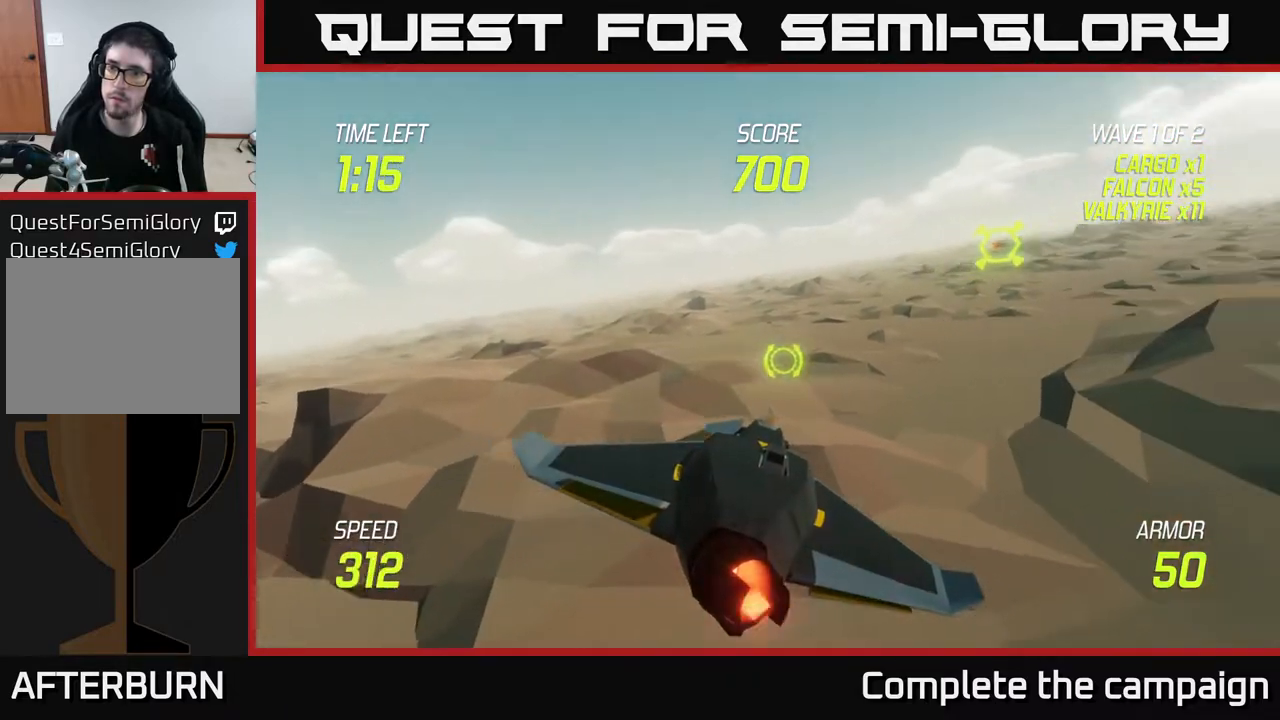
{"buttons": ["L2"], "left_stick": "up-right", "right_stick": "center", "events": [[300, "left_stick", "up-right"]]}
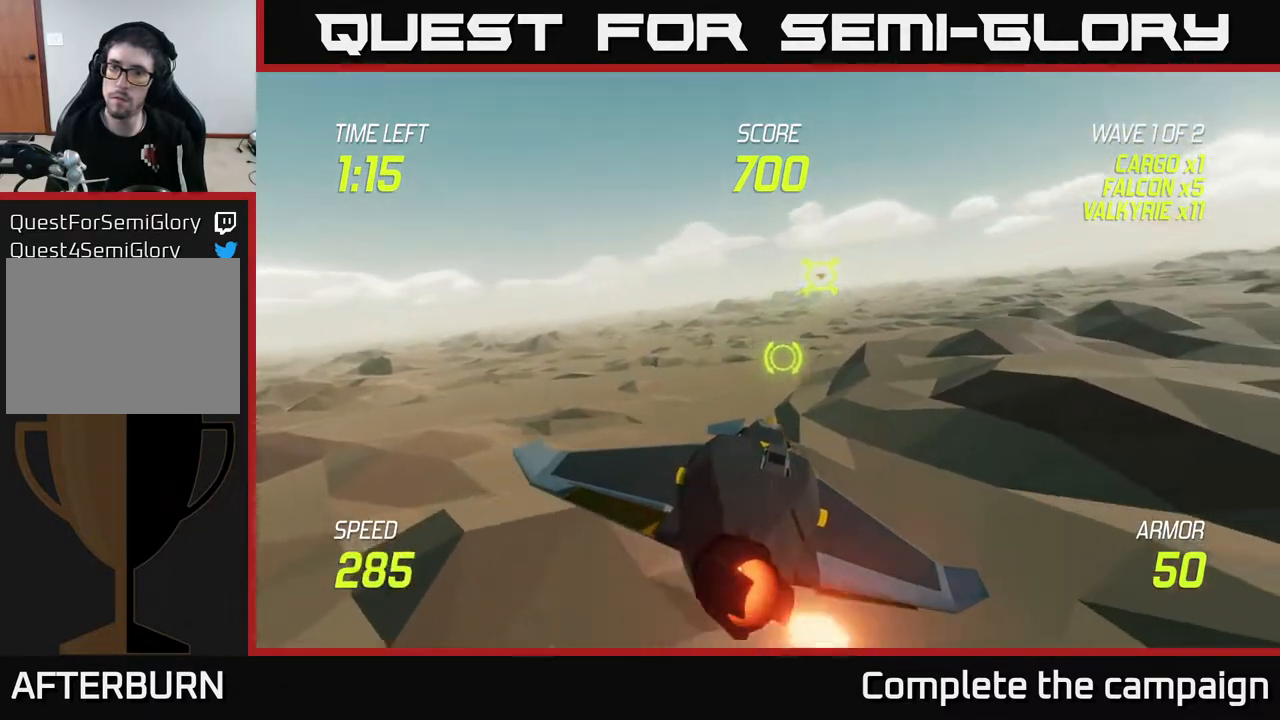
{"buttons": ["L2"], "left_stick": "right", "right_stick": "center", "events": [[217, "left_stick", "up"], [283, "R2", "down"], [350, "R2", "up"], [433, "left_stick", "right"]]}
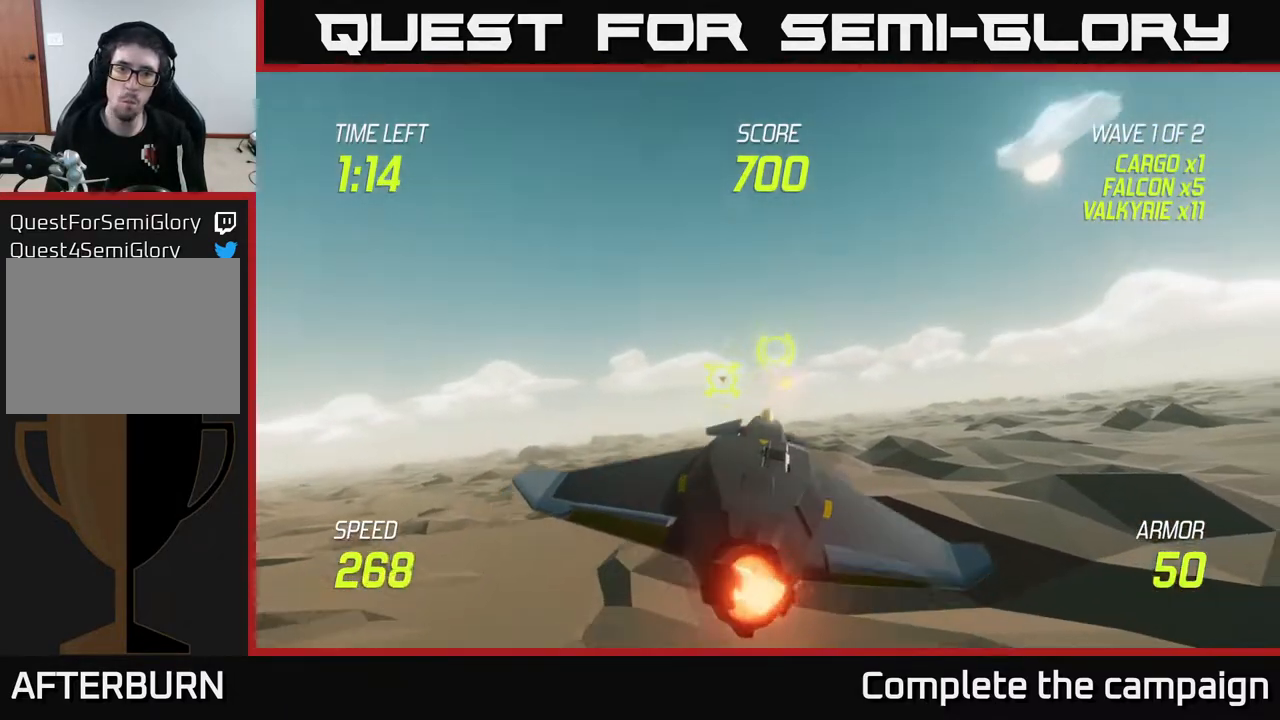
{"buttons": [], "left_stick": "up", "right_stick": "center", "events": [[100, "left_stick", "center"], [117, "L2", "up"], [217, "left_stick", "right"], [500, "left_stick", "up"]]}
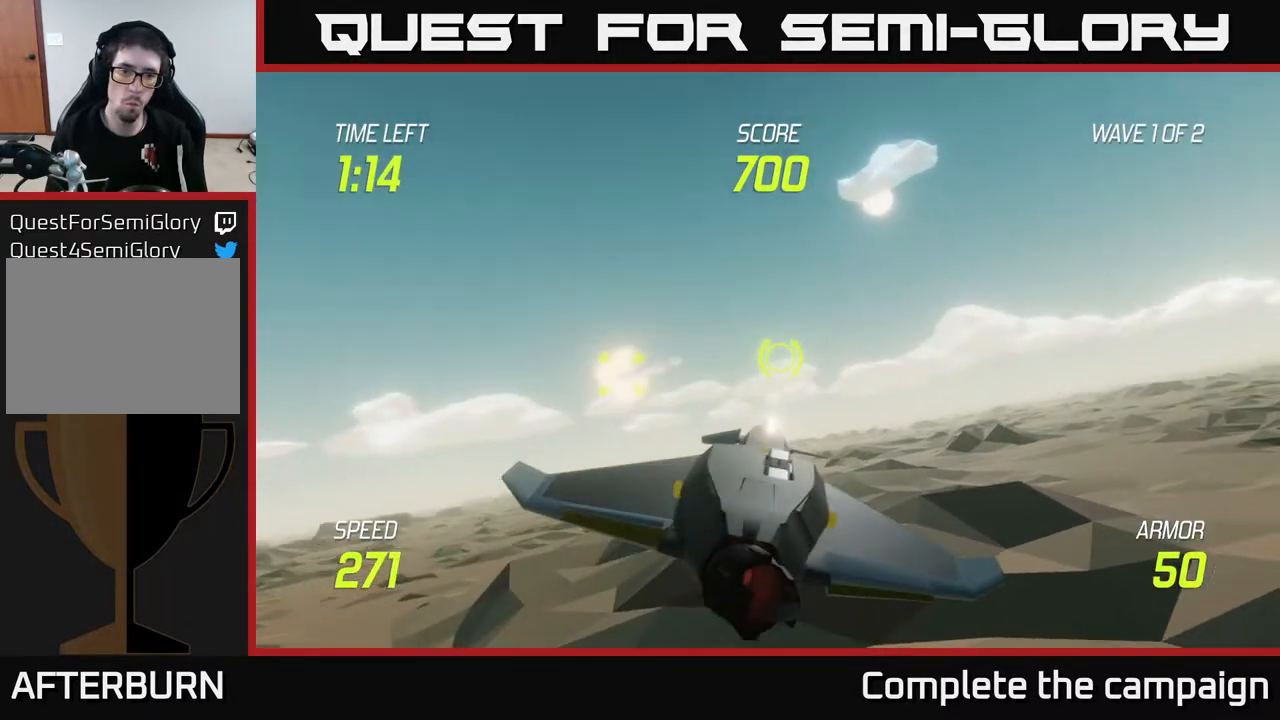
{"buttons": [], "left_stick": "down-right", "right_stick": "center", "events": [[100, "left_stick", "up-left"], [200, "left_stick", "center"], [267, "left_stick", "down-right"]]}
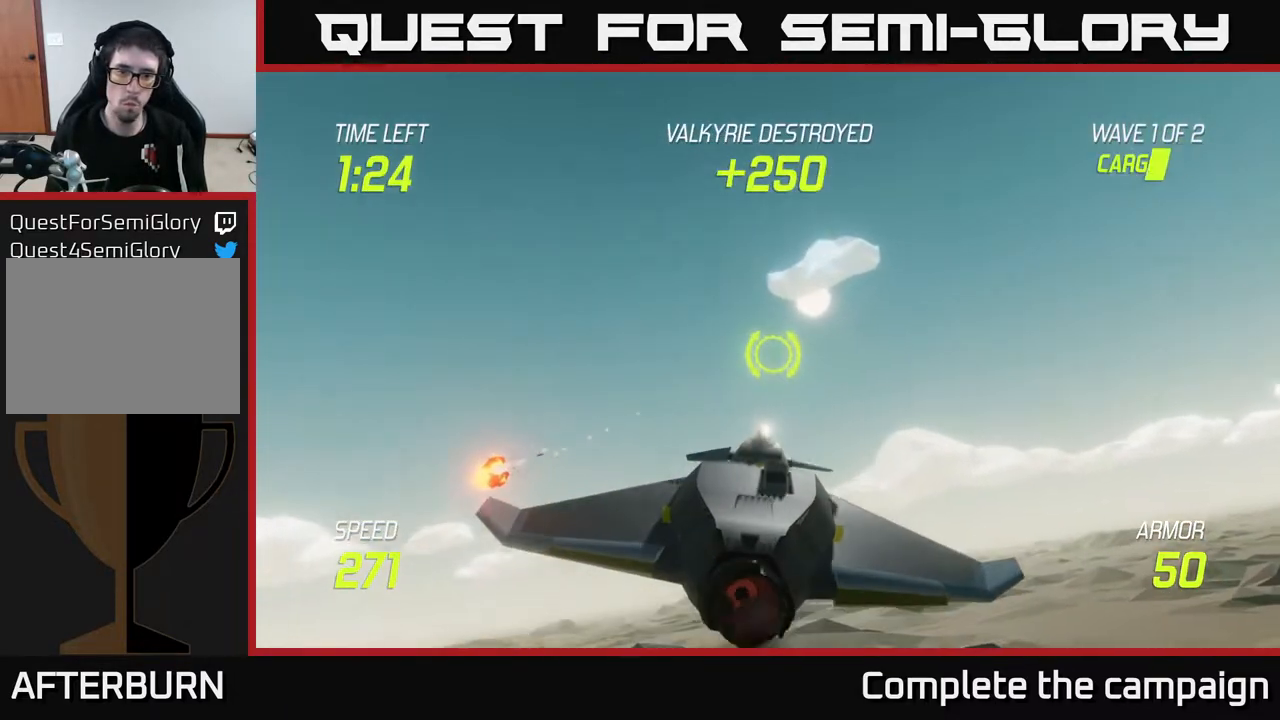
{"buttons": ["L2"], "left_stick": "right", "right_stick": "center", "events": [[117, "L2", "down"], [450, "left_stick", "right"]]}
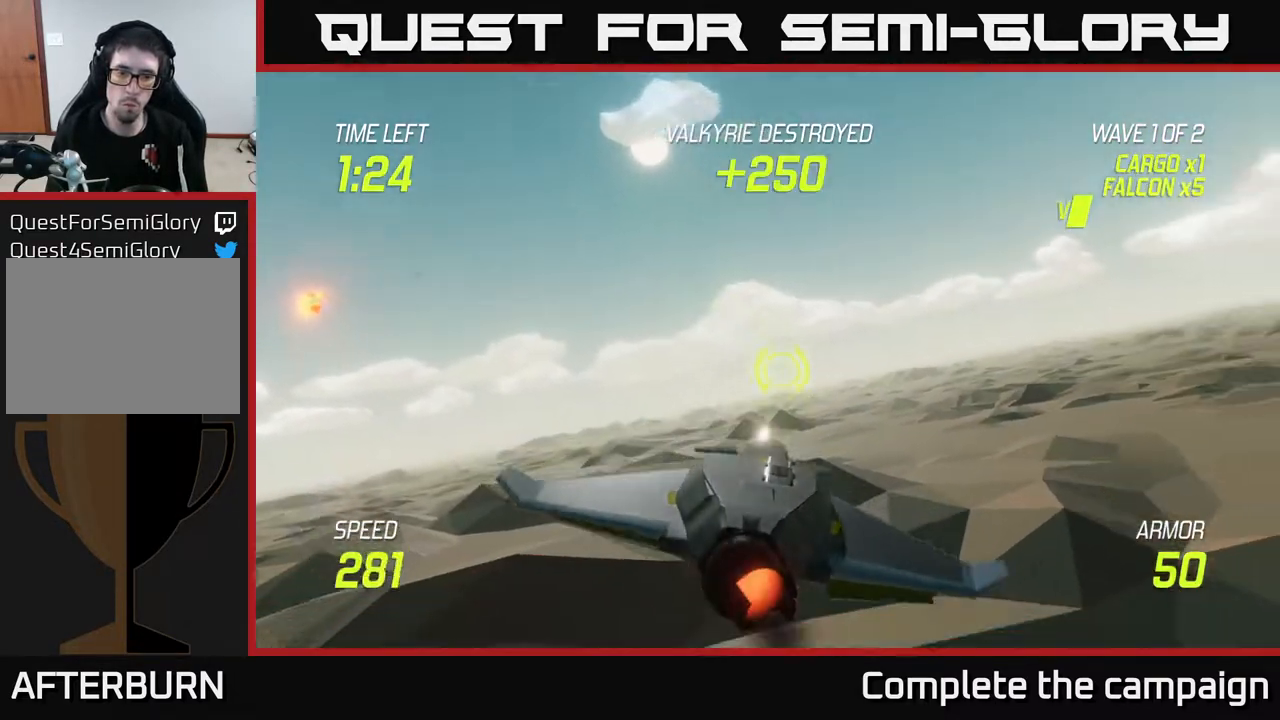
{"buttons": ["L2"], "left_stick": "center", "right_stick": "center", "events": [[367, "left_stick", "left"], [500, "left_stick", "center"]]}
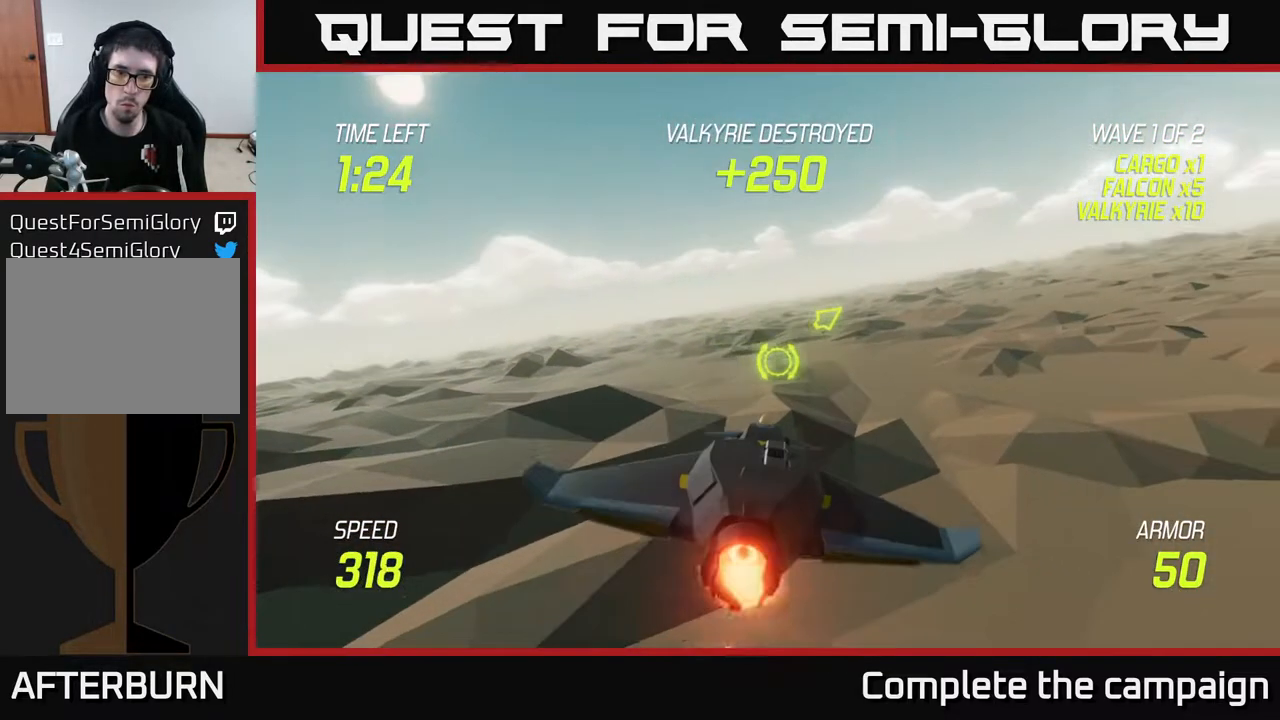
{"buttons": ["L2"], "left_stick": "right", "right_stick": "center", "events": [[300, "left_stick", "right"]]}
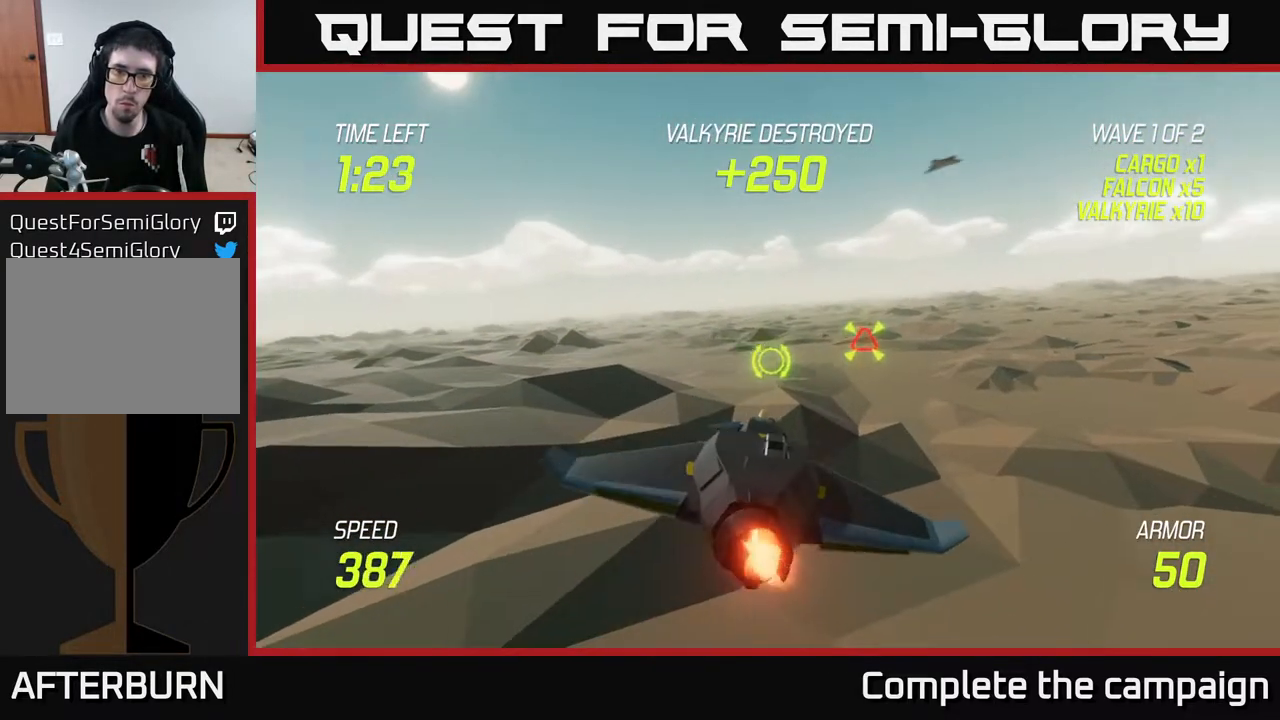
{"buttons": [], "left_stick": "up-left", "right_stick": "center", "events": [[83, "L2", "up"], [133, "left_stick", "up-left"]]}
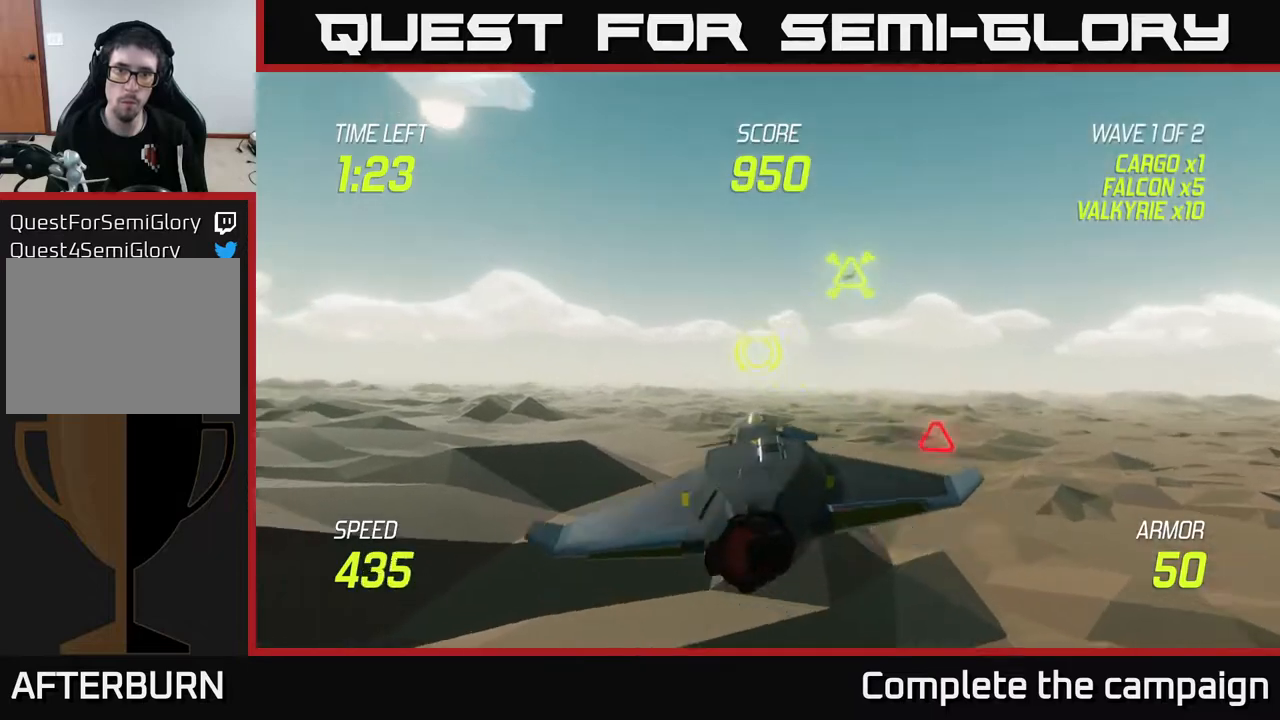
{"buttons": [], "left_stick": "right", "right_stick": "center", "events": [[33, "R2", "down"], [33, "left_stick", "up-right"], [117, "R2", "up"], [133, "left_stick", "down-right"], [467, "left_stick", "right"]]}
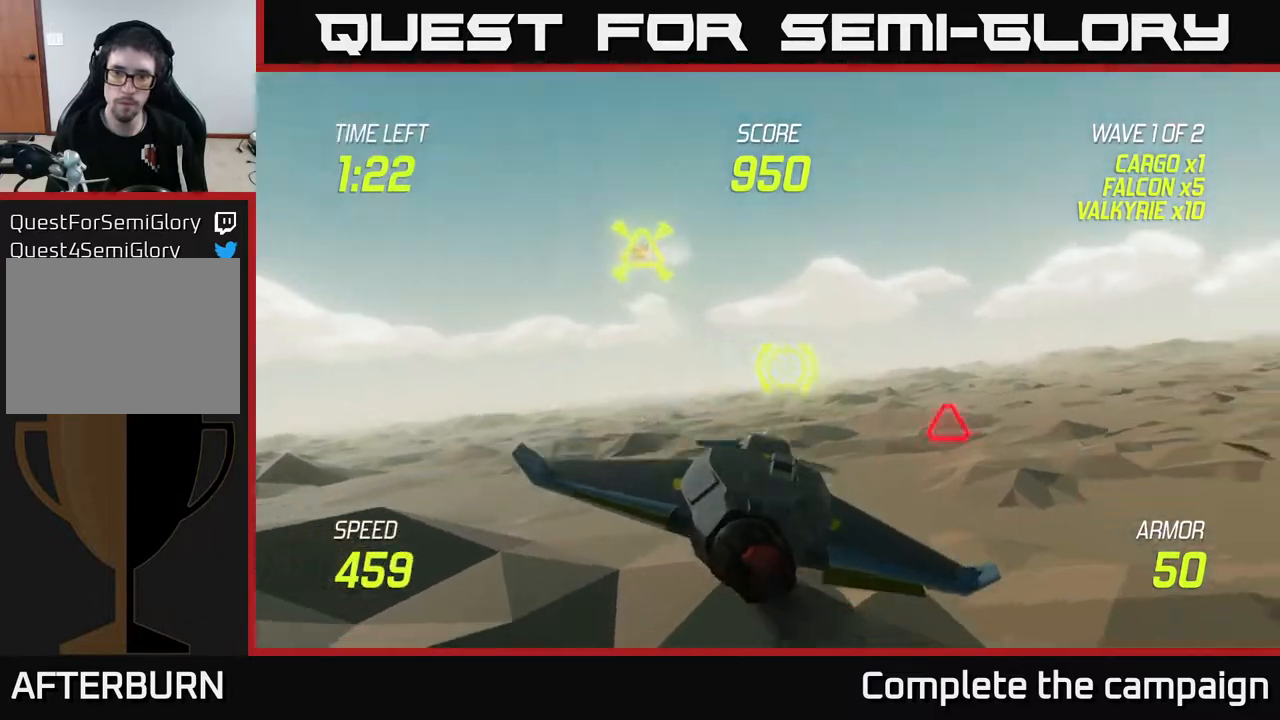
{"buttons": [], "left_stick": "left", "right_stick": "center", "events": [[217, "R2", "down"], [283, "left_stick", "up"], [300, "R2", "up"], [333, "L2", "down"], [350, "left_stick", "center"], [433, "left_stick", "left"], [450, "L2", "up"]]}